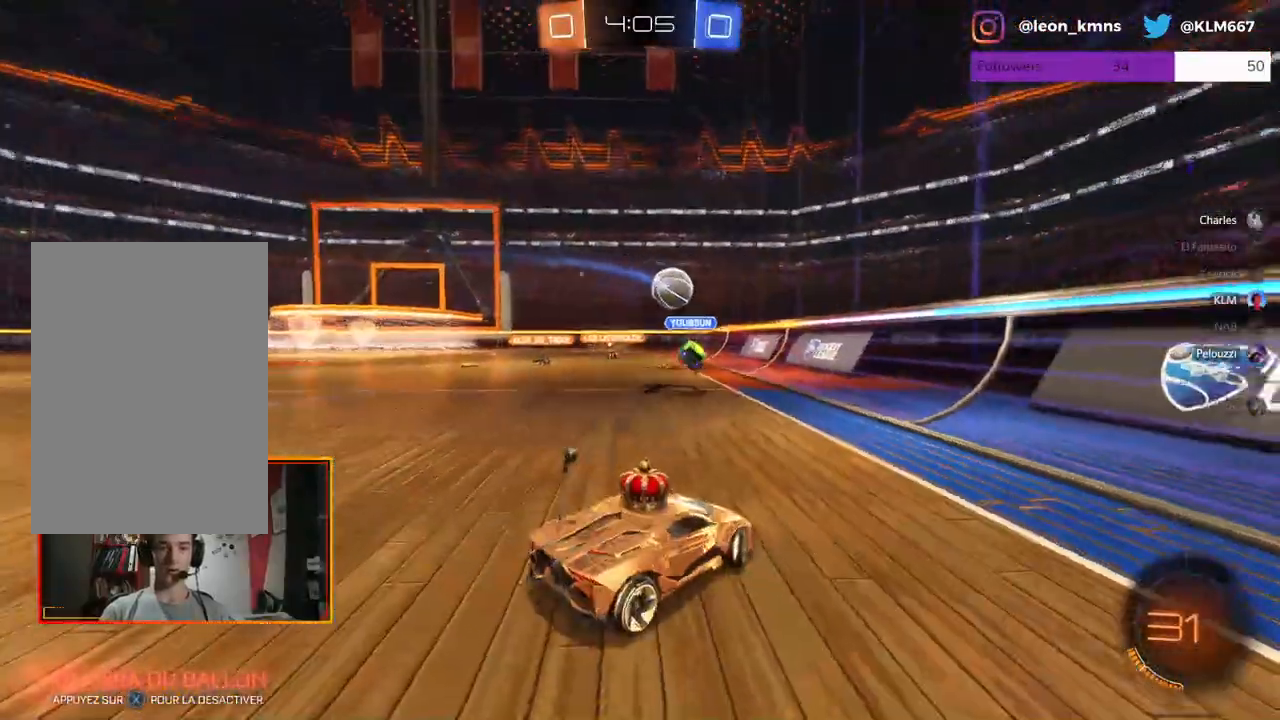
Gameplay with a controller (Xbox layout); each line is a JSON object with the inputs held at the frame after it (dt_ms = milliseconds from this image to that frame). "events" lists button and stick changes between this image and that frame as [ms after this image, input, new state], when the widget could be followed in between.
{"dt_ms": 500, "buttons": ["L2", "R1", "R2"], "left_stick": "center", "right_stick": "center", "events": [[83, "R1", "down"], [417, "left_stick", "center"], [483, "L2", "down"]]}
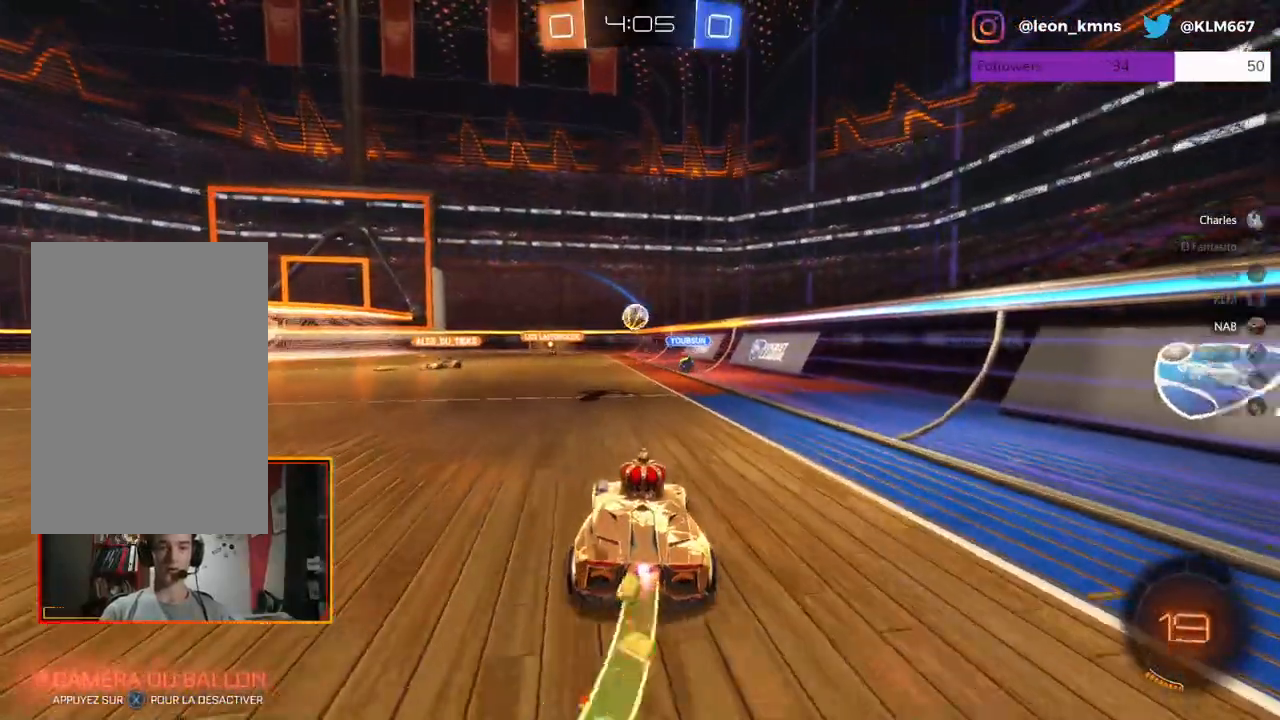
{"dt_ms": 500, "buttons": ["R2"], "left_stick": "center", "right_stick": "center", "events": [[33, "left_stick", "up"], [83, "A", "down"], [150, "L1", "down"], [150, "left_stick", "up-left"], [167, "A", "up"], [250, "A", "down"], [350, "L1", "up"], [383, "R1", "up"], [400, "A", "up"], [433, "L2", "up"], [450, "left_stick", "center"]]}
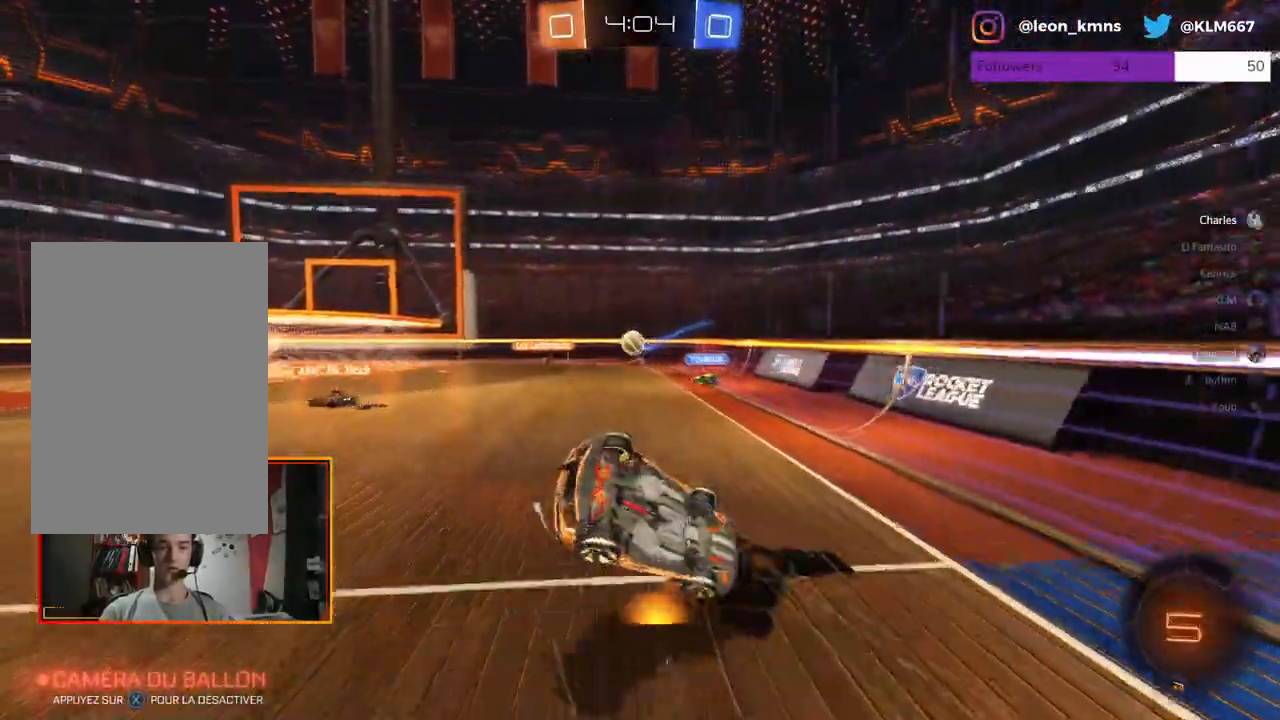
{"dt_ms": 500, "buttons": ["R2"], "left_stick": "center", "right_stick": "center", "events": []}
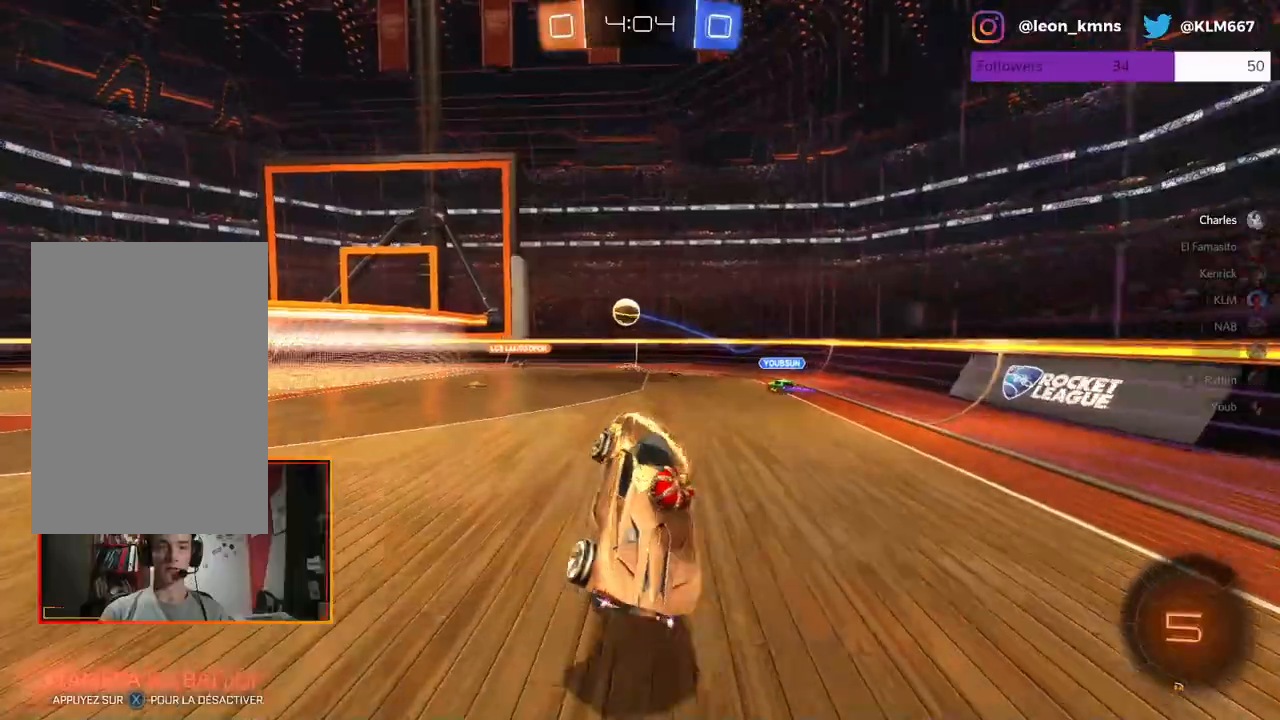
{"dt_ms": 500, "buttons": ["R2"], "left_stick": "center", "right_stick": "center", "events": []}
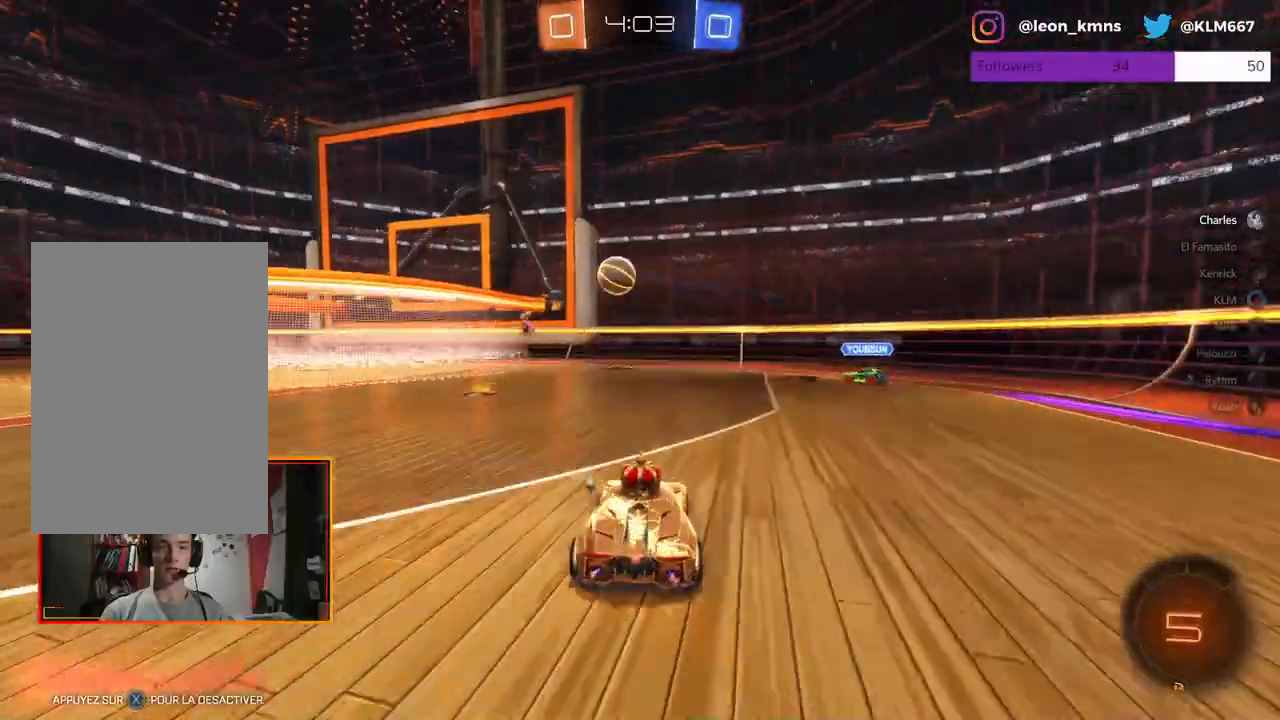
{"dt_ms": 500, "buttons": ["R2"], "left_stick": "left", "right_stick": "center", "events": [[367, "left_stick", "left"]]}
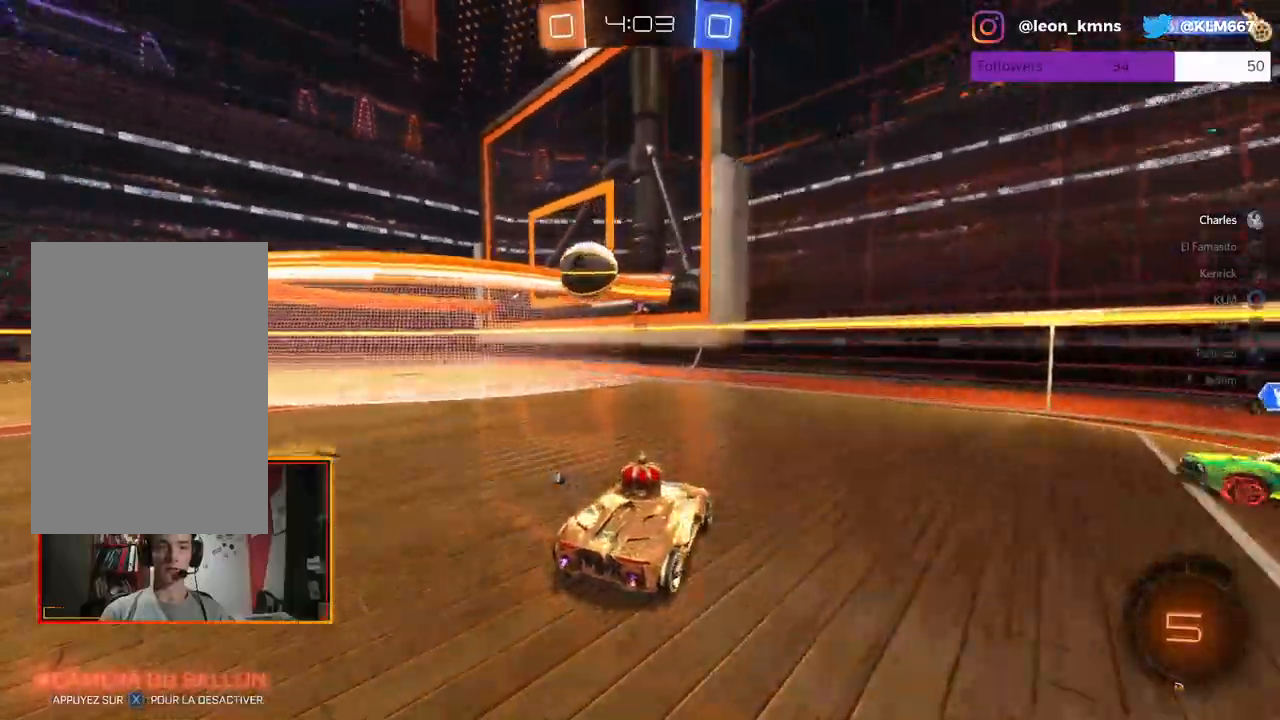
{"dt_ms": 500, "buttons": ["A", "L2", "R2"], "left_stick": "left", "right_stick": "center", "events": [[167, "R2", "up"], [300, "L1", "down"], [367, "L2", "down"], [383, "L1", "up"], [467, "R2", "down"], [500, "A", "down"]]}
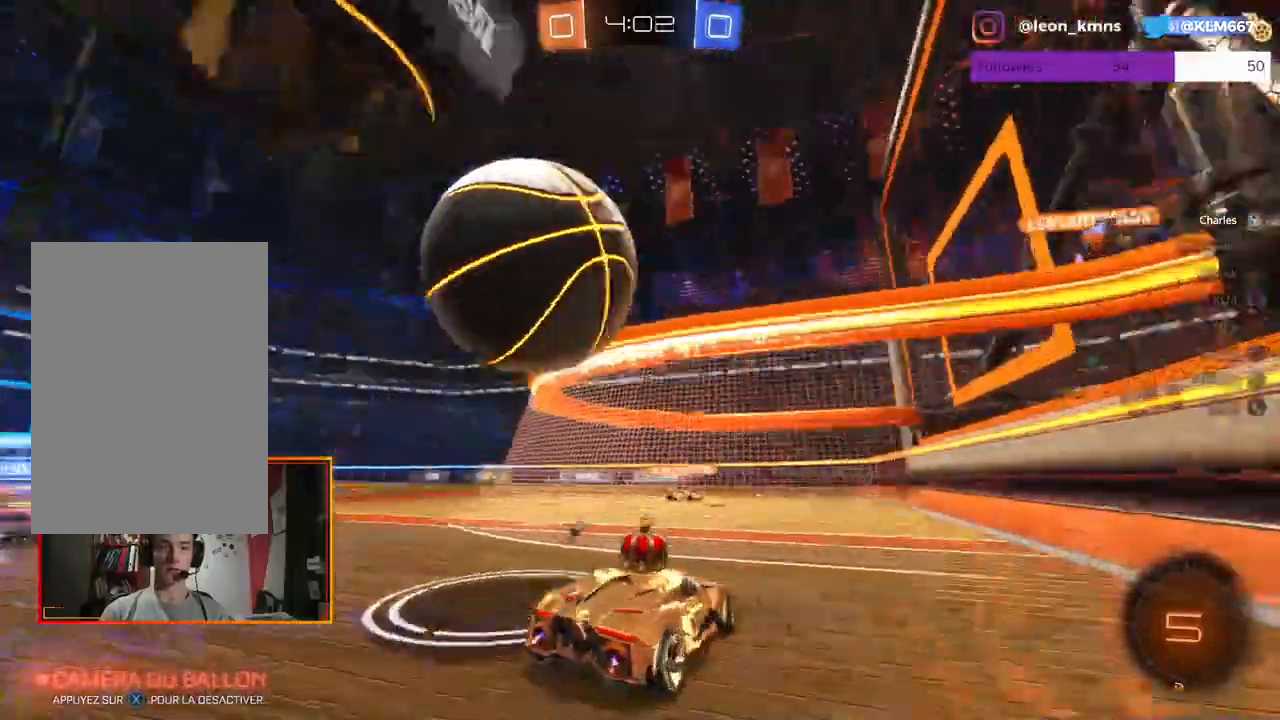
{"dt_ms": 500, "buttons": ["L1", "L2", "R2"], "left_stick": "left", "right_stick": "center", "events": [[67, "L1", "down"], [100, "A", "up"], [167, "A", "down"], [183, "R1", "down"], [350, "R1", "up"], [367, "A", "up"]]}
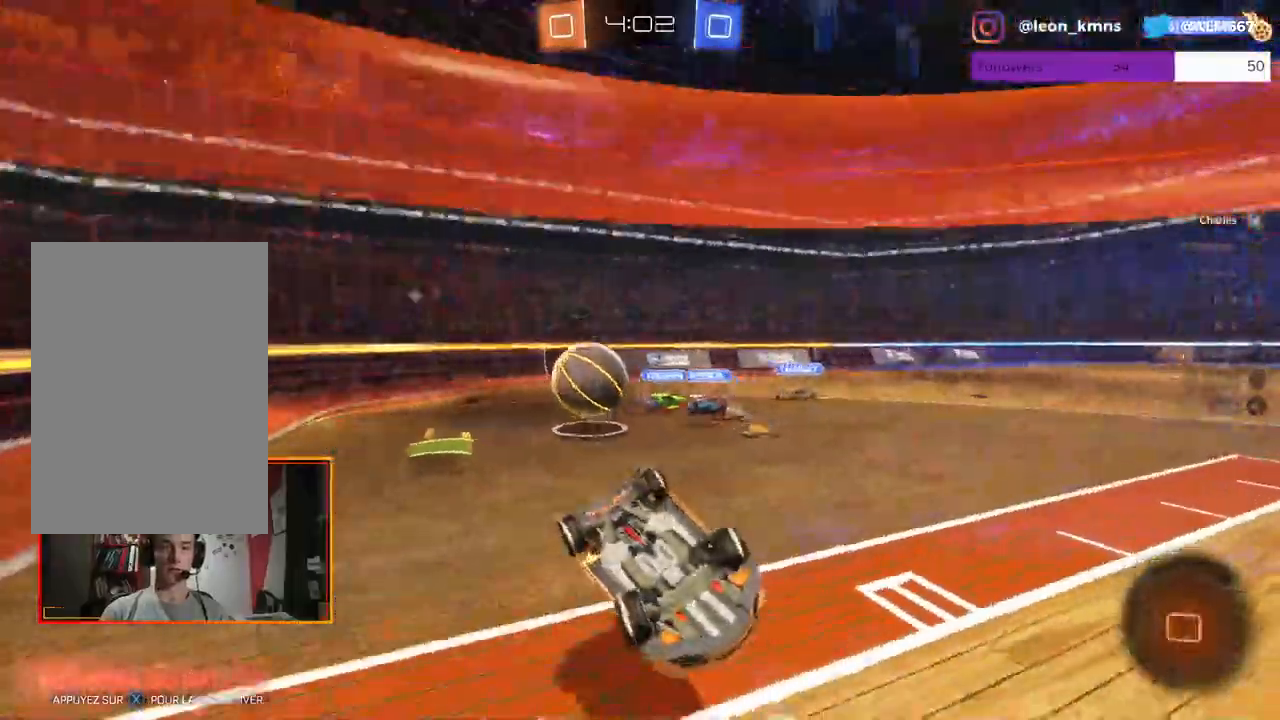
{"dt_ms": 500, "buttons": ["R2"], "left_stick": "right", "right_stick": "center", "events": [[17, "L1", "up"], [50, "L2", "up"], [133, "left_stick", "center"], [150, "A", "down"], [283, "left_stick", "right"], [500, "A", "up"]]}
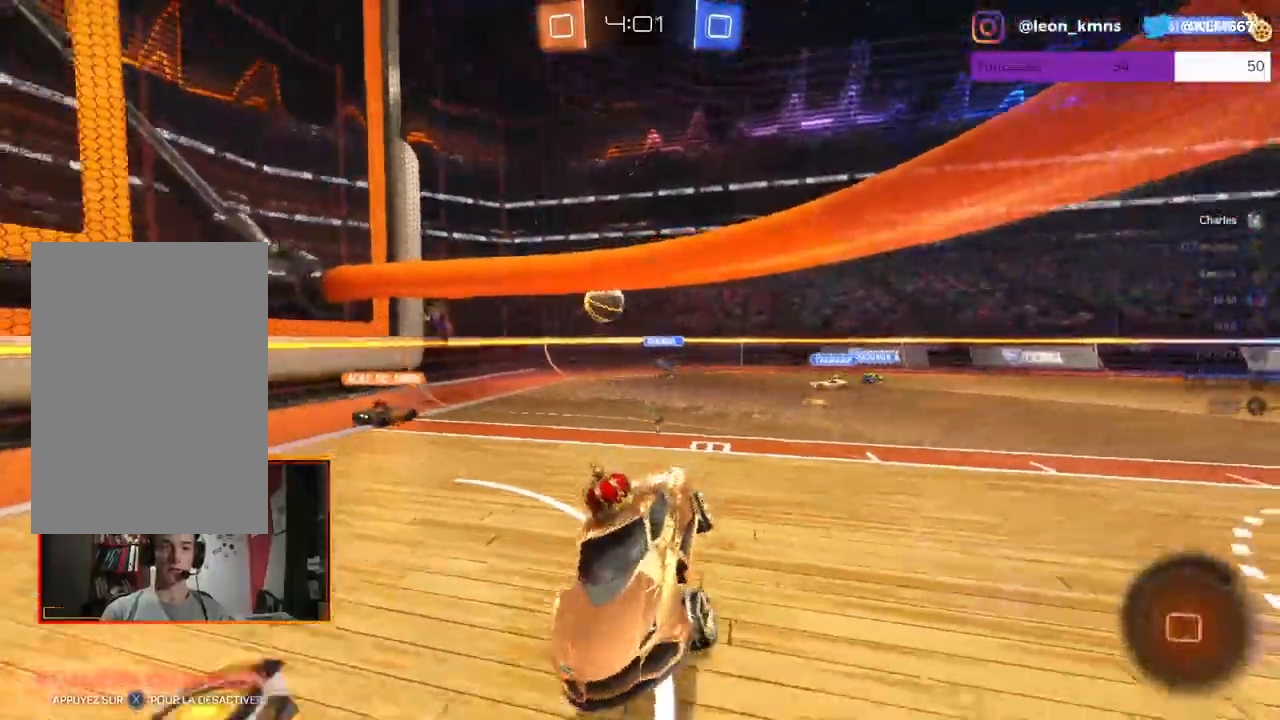
{"dt_ms": 500, "buttons": ["L1", "R2"], "left_stick": "right", "right_stick": "center"}
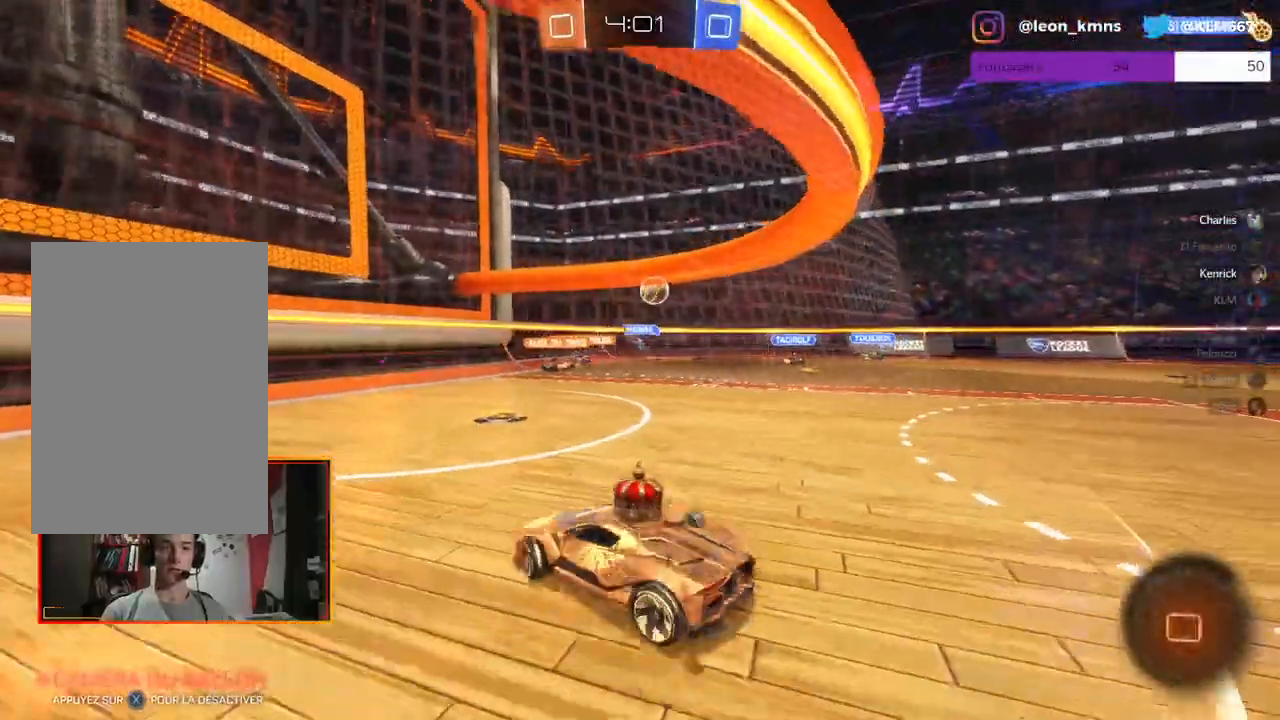
{"dt_ms": 500, "buttons": ["A", "R2"], "left_stick": "left", "right_stick": "center", "events": [[33, "L1", "up"], [267, "A", "down"], [283, "left_stick", "center"], [300, "L2", "down"], [383, "left_stick", "left"], [417, "L2", "up"]]}
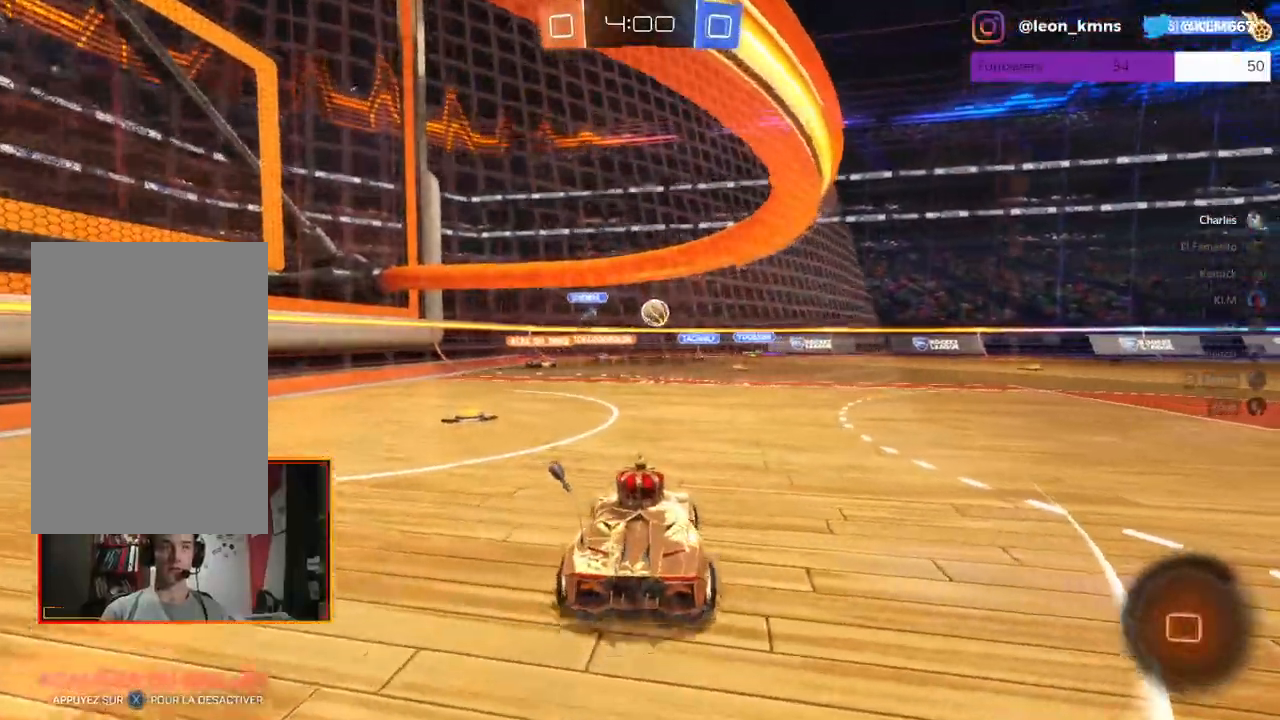
{"dt_ms": 1000, "buttons": ["R2"], "left_stick": "center", "right_stick": "center"}
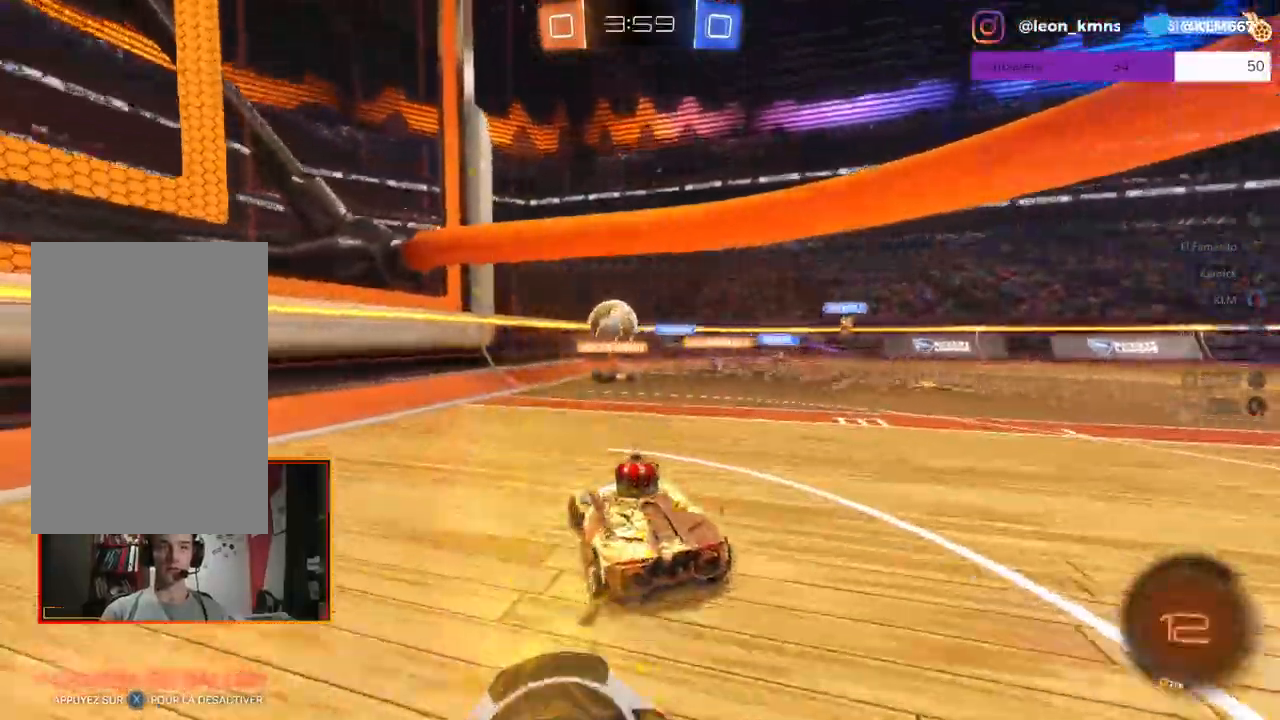
{"dt_ms": 500, "buttons": [], "left_stick": "right", "right_stick": "center", "events": [[33, "L2", "down"], [50, "R2", "up"], [450, "L2", "up"], [450, "left_stick", "right"]]}
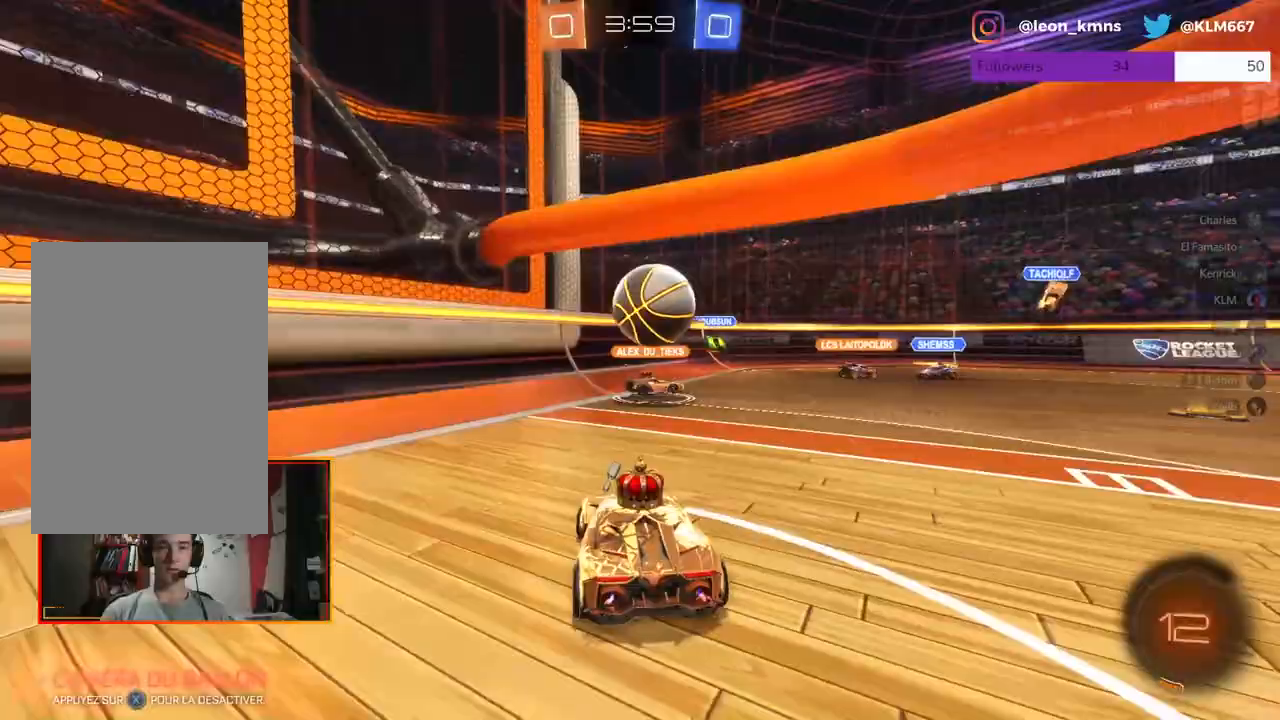
{"dt_ms": 500, "buttons": ["R2"], "left_stick": "right", "right_stick": "center", "events": [[183, "R2", "down"]]}
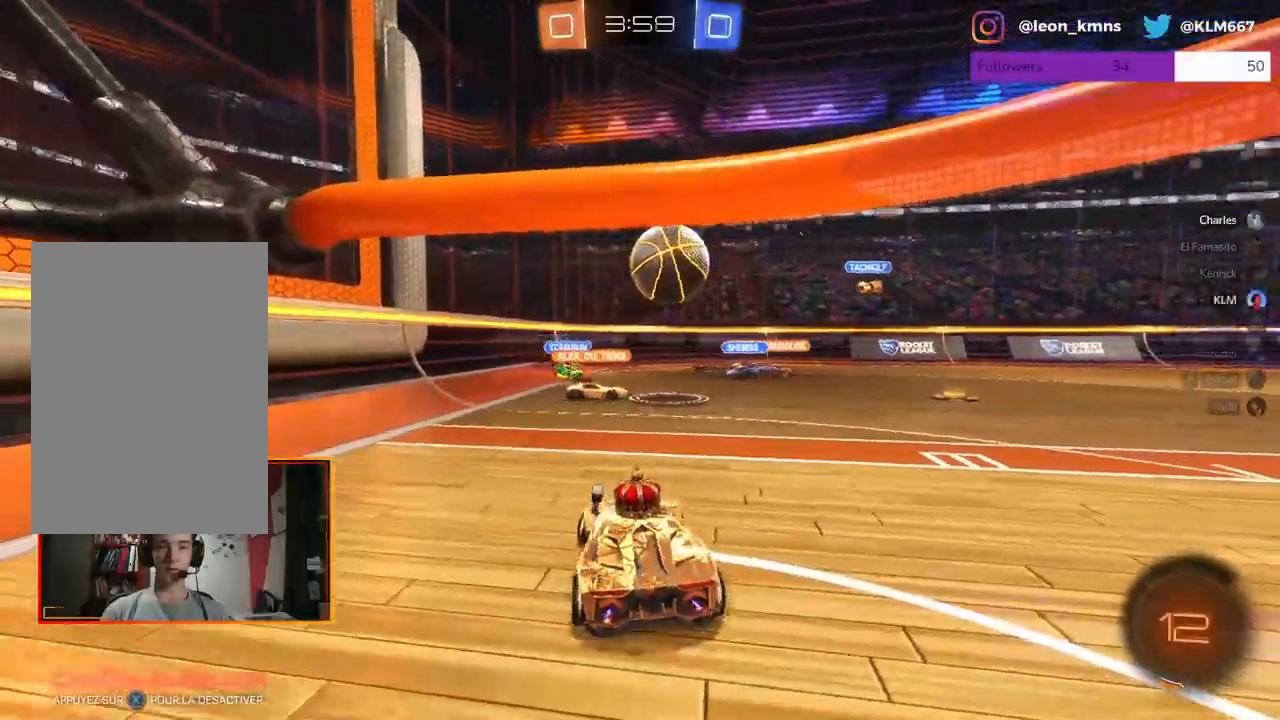
{"dt_ms": 500, "buttons": ["L2", "R2"], "left_stick": "center", "right_stick": "center", "events": [[83, "R1", "down"], [217, "left_stick", "center"], [383, "R1", "up"], [417, "L2", "down"]]}
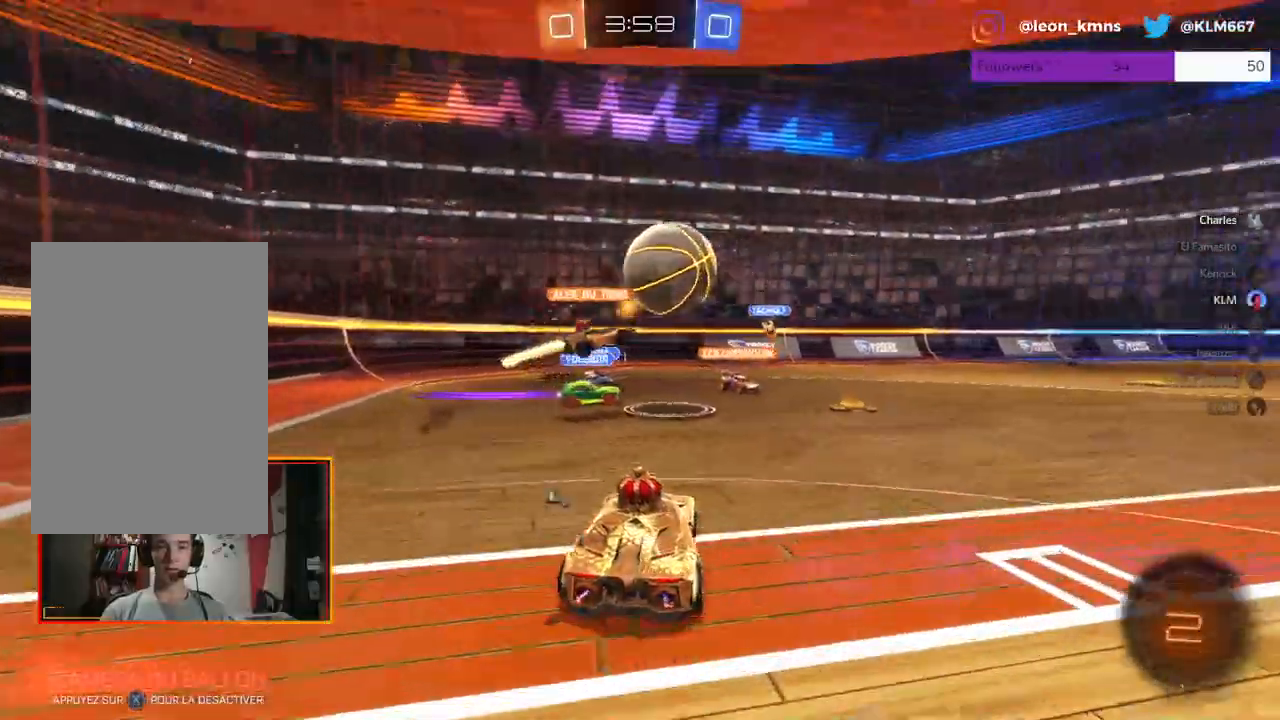
{"dt_ms": 500, "buttons": ["R1", "R2"], "left_stick": "center", "right_stick": "center", "events": [[117, "L2", "up"], [117, "left_stick", "right"], [433, "R1", "down"], [467, "left_stick", "center"]]}
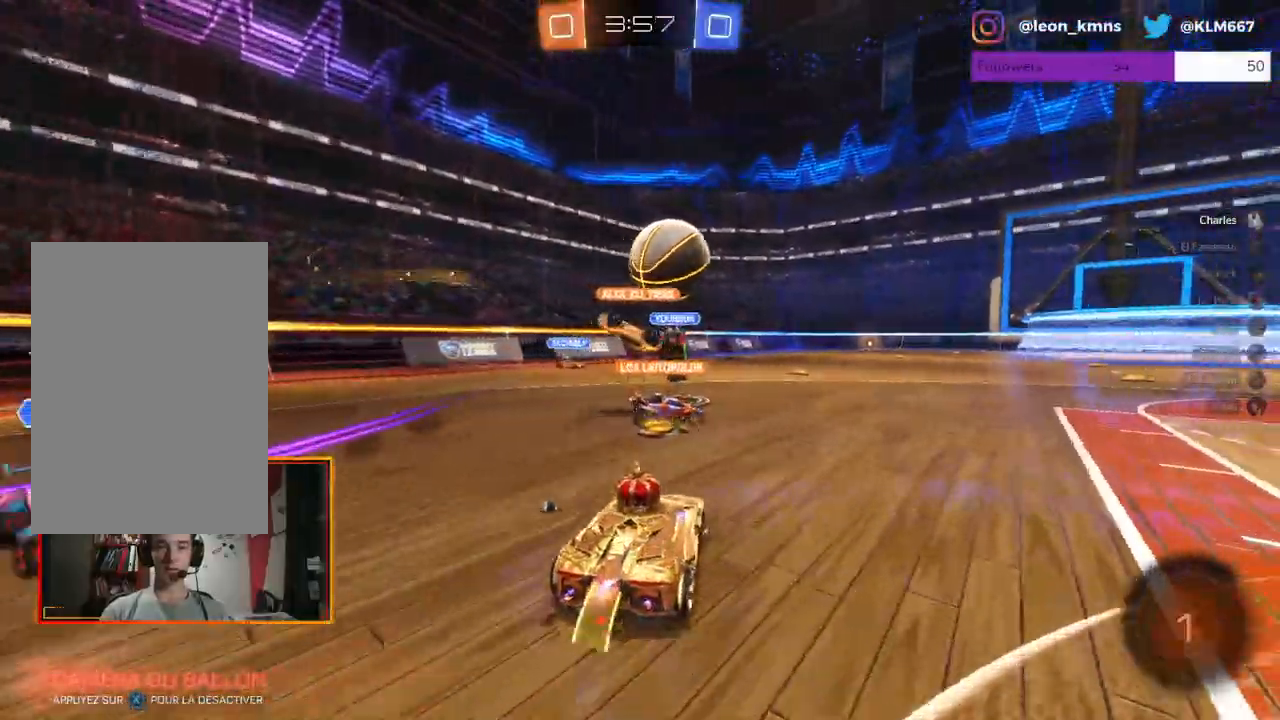
{"dt_ms": 500, "buttons": ["R1", "R2"], "left_stick": "center", "right_stick": "center", "events": [[17, "left_stick", "left"], [200, "left_stick", "up-right"], [400, "left_stick", "center"]]}
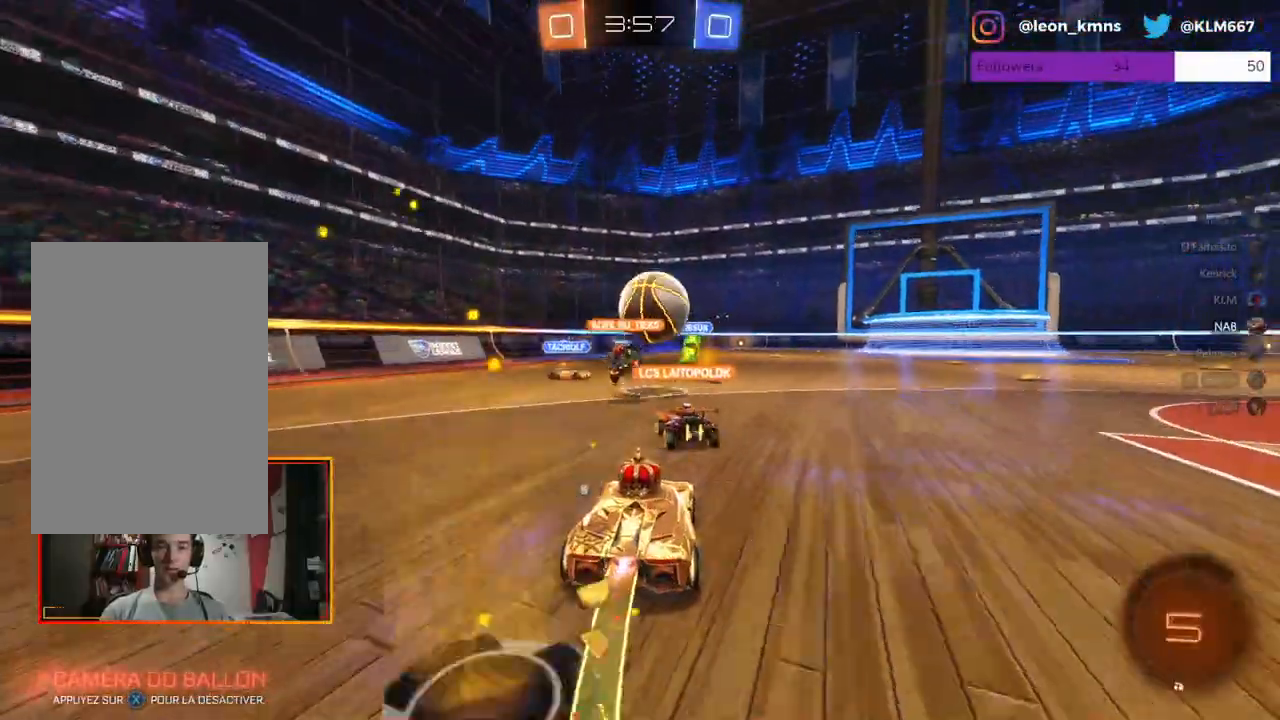
{"dt_ms": 500, "buttons": ["R2"], "left_stick": "right", "right_stick": "center", "events": [[200, "R1", "up"], [300, "left_stick", "right"]]}
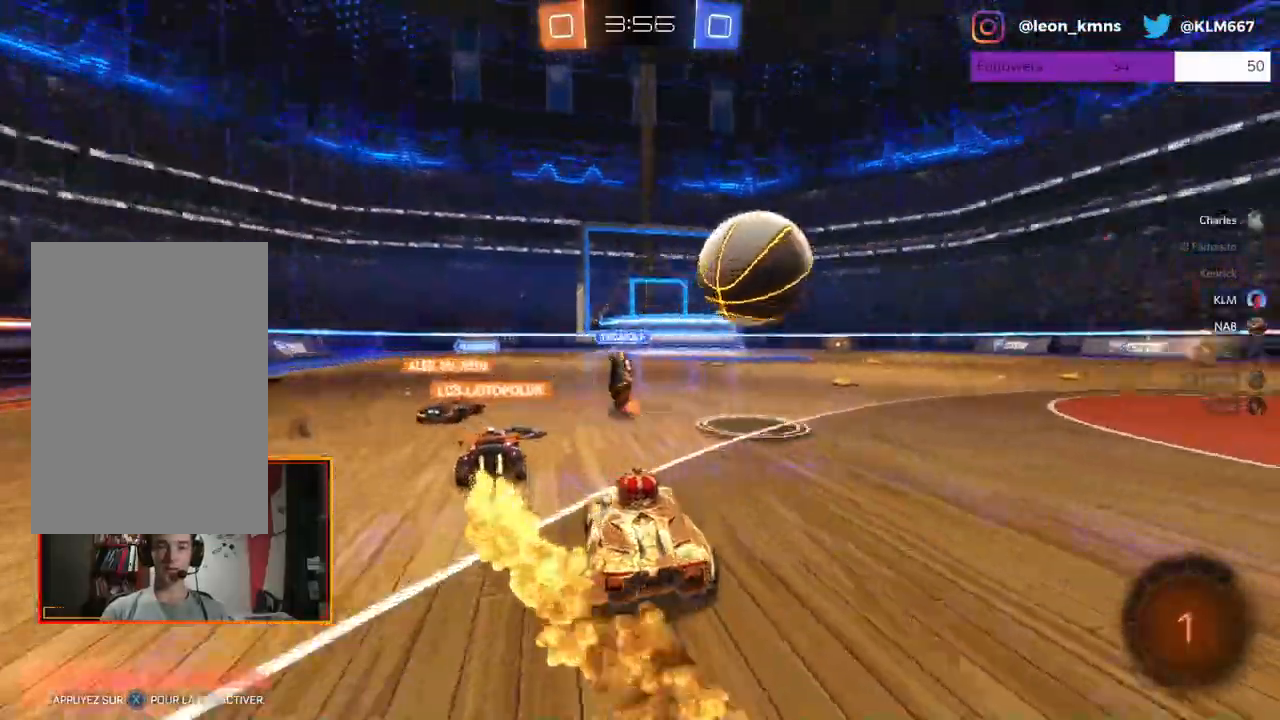
{"dt_ms": 500, "buttons": ["R1", "R2"], "left_stick": "right", "right_stick": "center", "events": [[417, "R1", "down"]]}
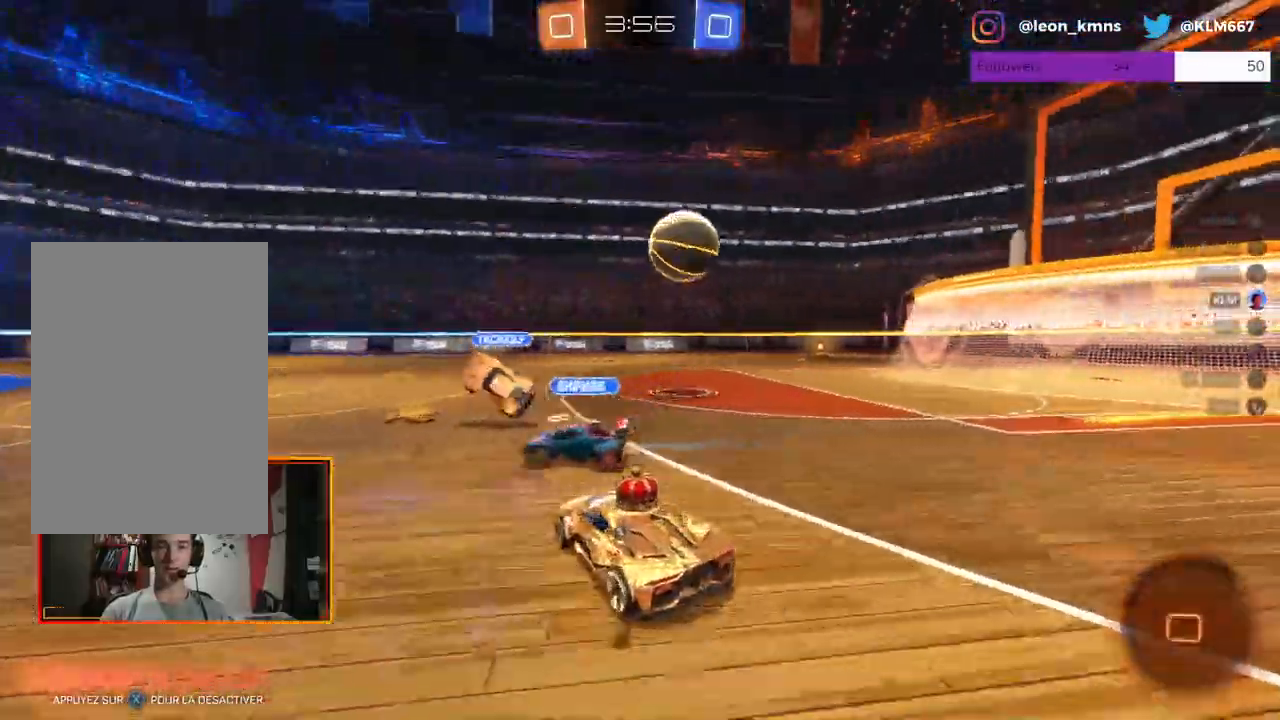
{"dt_ms": 500, "buttons": ["R1", "R2"], "left_stick": "right", "right_stick": "center", "events": [[250, "left_stick", "center"], [367, "left_stick", "right"]]}
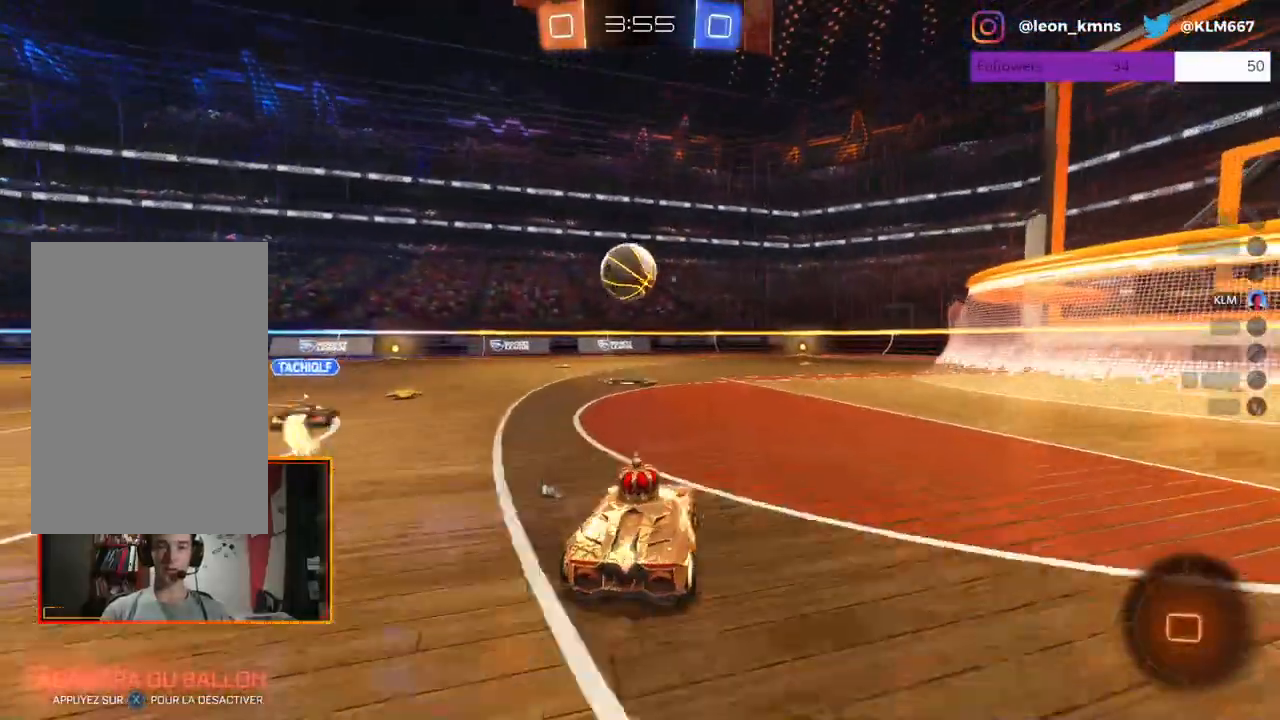
{"dt_ms": 500, "buttons": ["R2"], "left_stick": "center", "right_stick": "center", "events": [[50, "left_stick", "center"], [167, "A", "down"], [167, "L2", "down"], [167, "left_stick", "up-left"], [217, "A", "up"], [233, "L1", "down"], [317, "A", "down"], [383, "L1", "up"], [383, "L2", "up"], [400, "R1", "up"], [417, "A", "up"], [450, "left_stick", "center"]]}
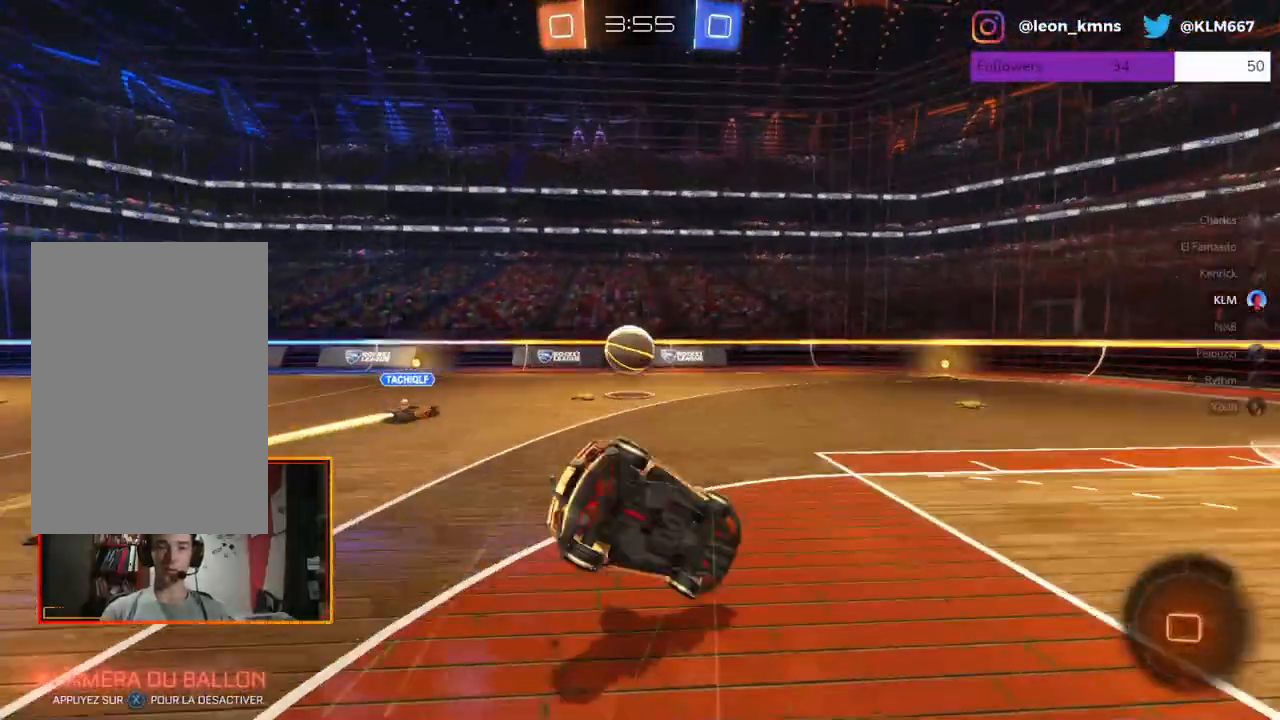
{"dt_ms": 500, "buttons": ["R2"], "left_stick": "center", "right_stick": "center", "events": []}
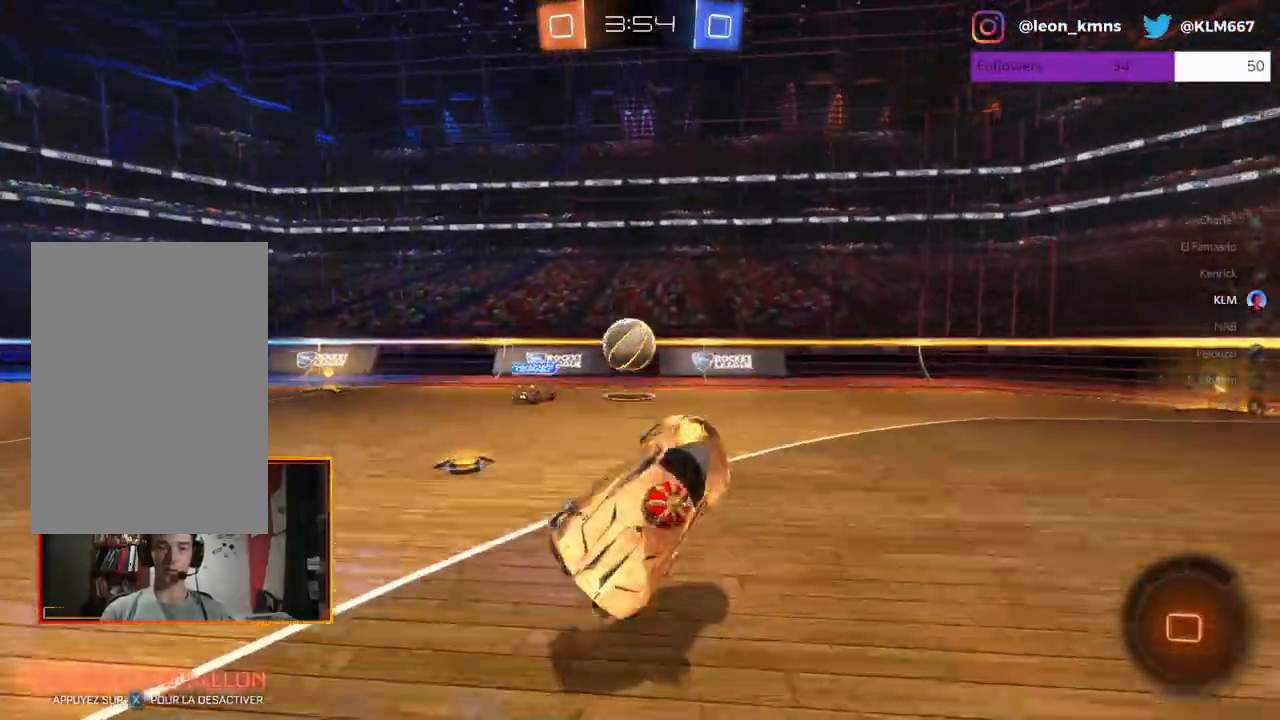
{"dt_ms": 500, "buttons": ["R2"], "left_stick": "right", "right_stick": "center", "events": [[50, "left_stick", "right"]]}
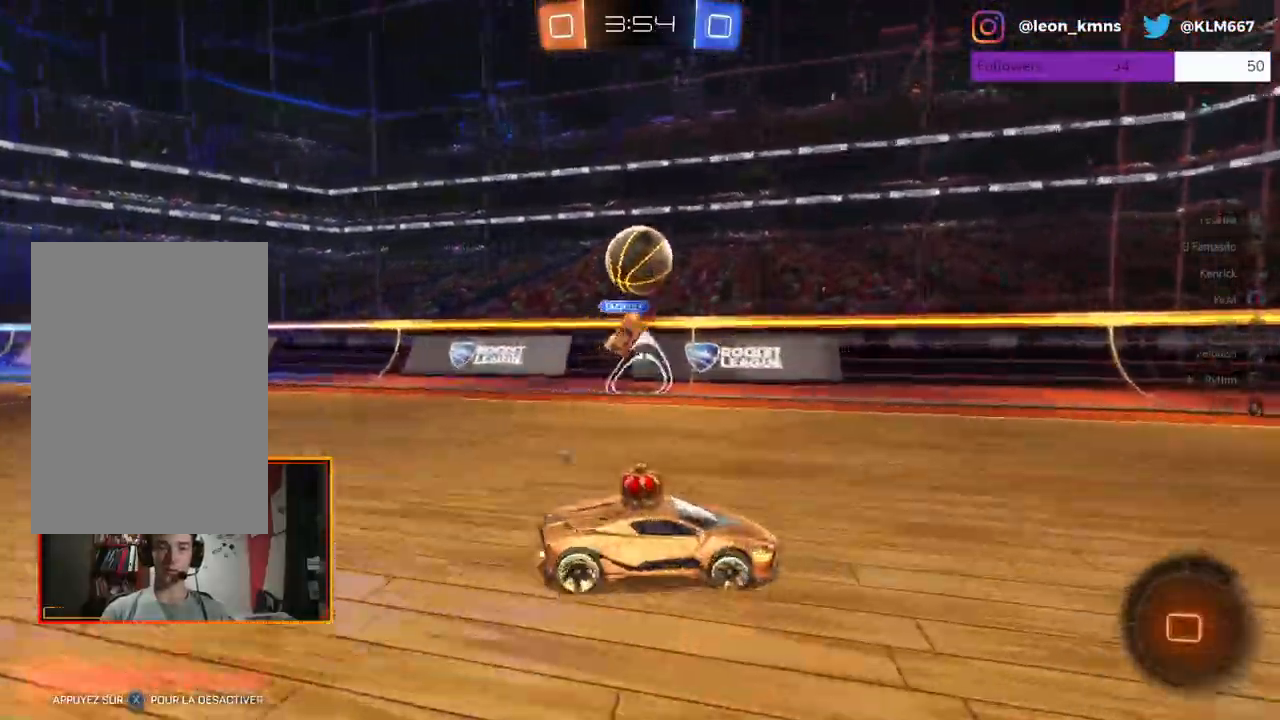
{"dt_ms": 500, "buttons": ["R2"], "left_stick": "left", "right_stick": "center", "events": [[333, "left_stick", "center"], [400, "left_stick", "left"]]}
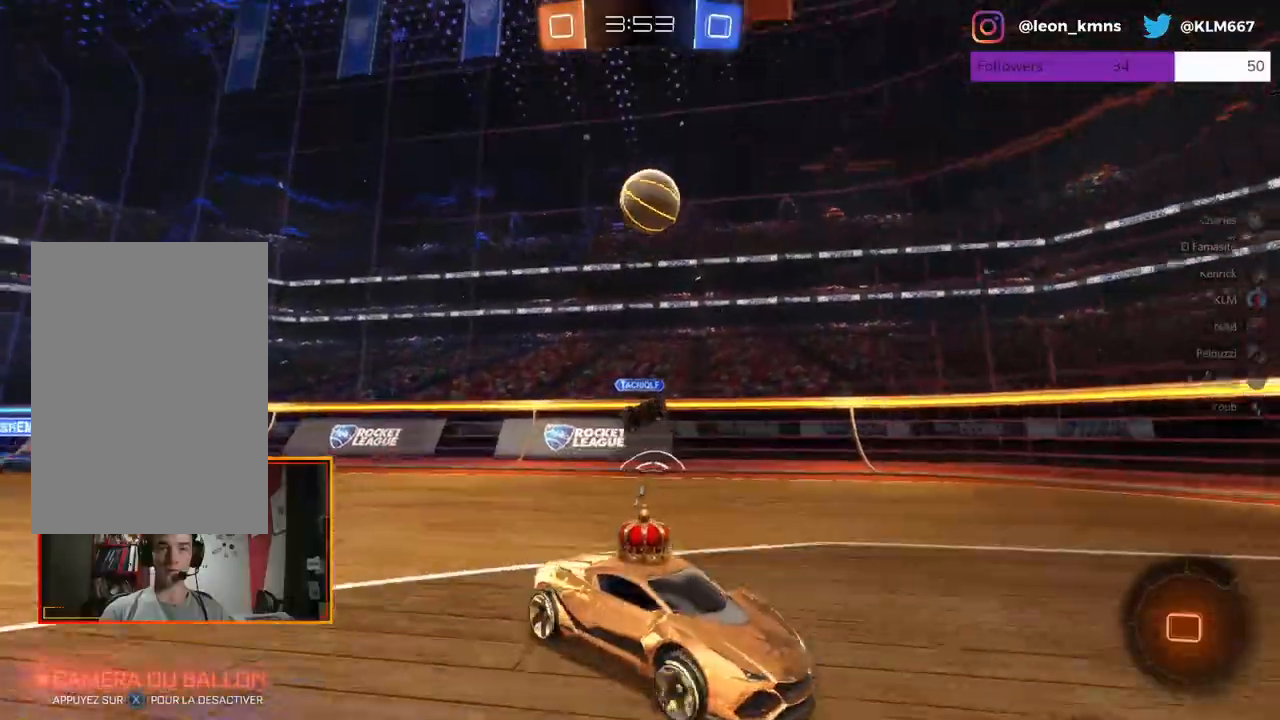
{"dt_ms": 500, "buttons": ["R2"], "left_stick": "left", "right_stick": "center", "events": [[133, "L1", "down"], [267, "L1", "up"]]}
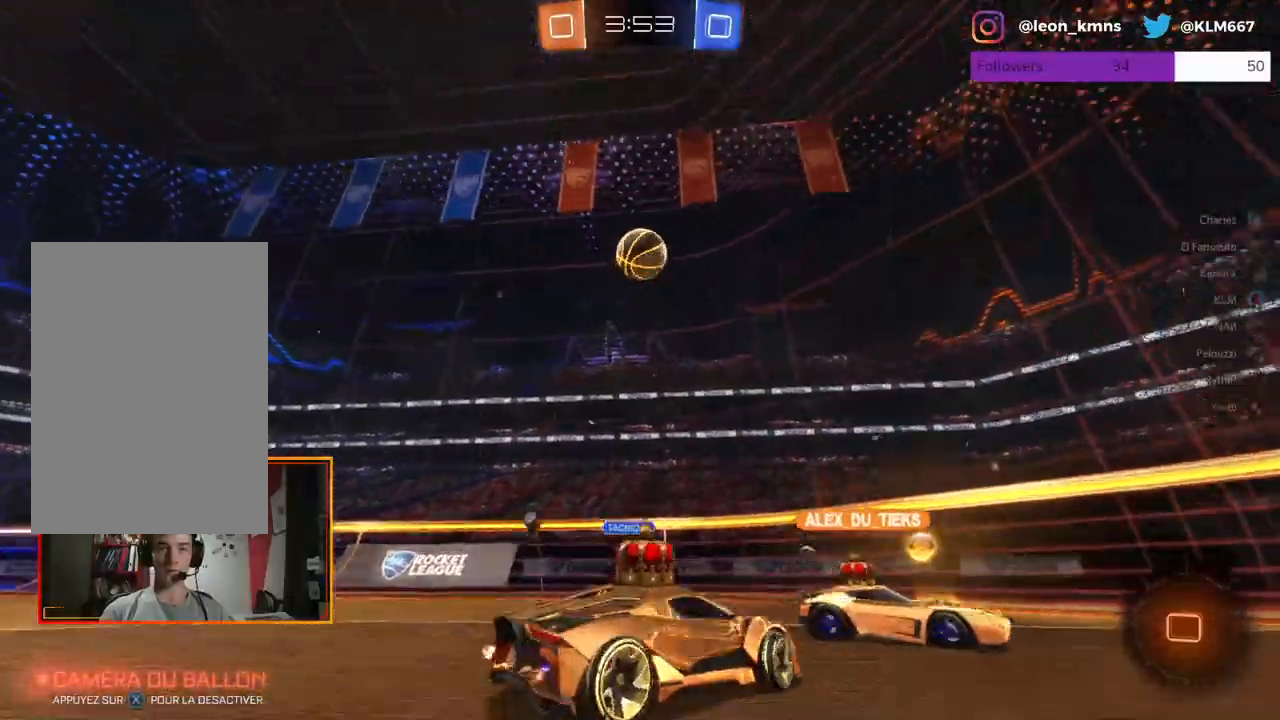
{"dt_ms": 500, "buttons": ["R2"], "left_stick": "right", "right_stick": "center", "events": [[100, "left_stick", "center"], [250, "left_stick", "right"]]}
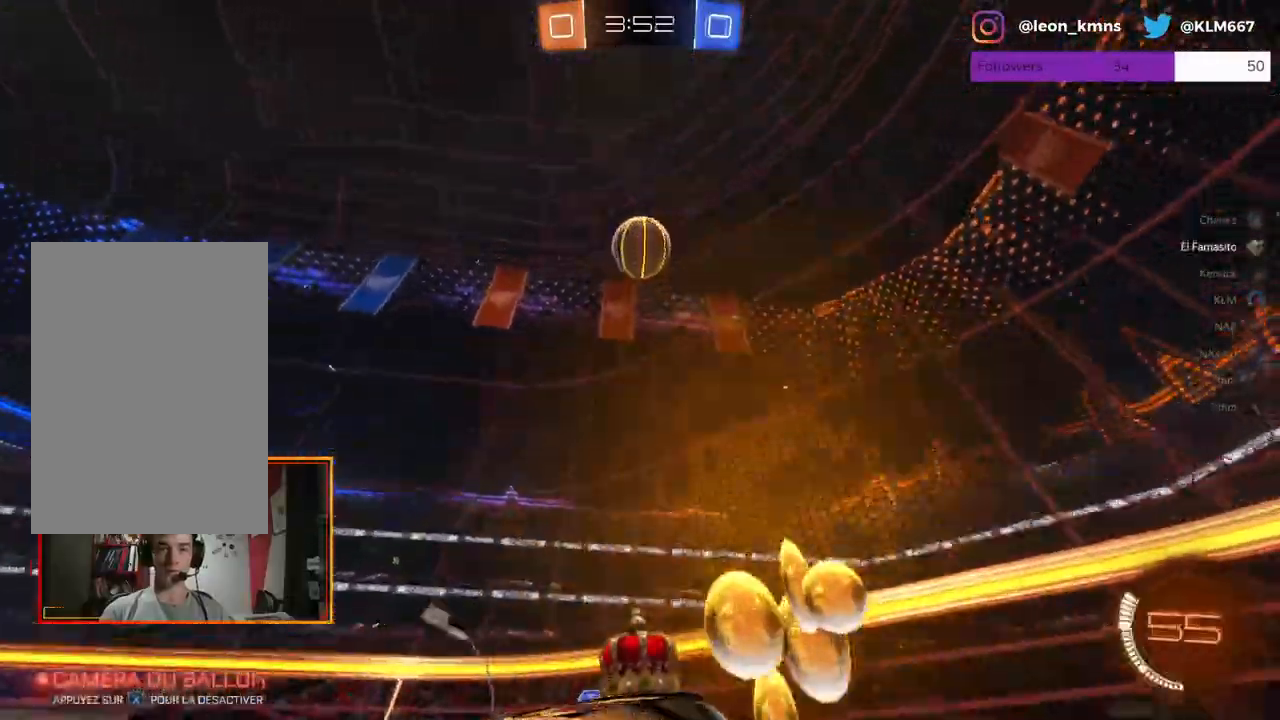
{"dt_ms": 500, "buttons": ["R2"], "left_stick": "right", "right_stick": "center", "events": []}
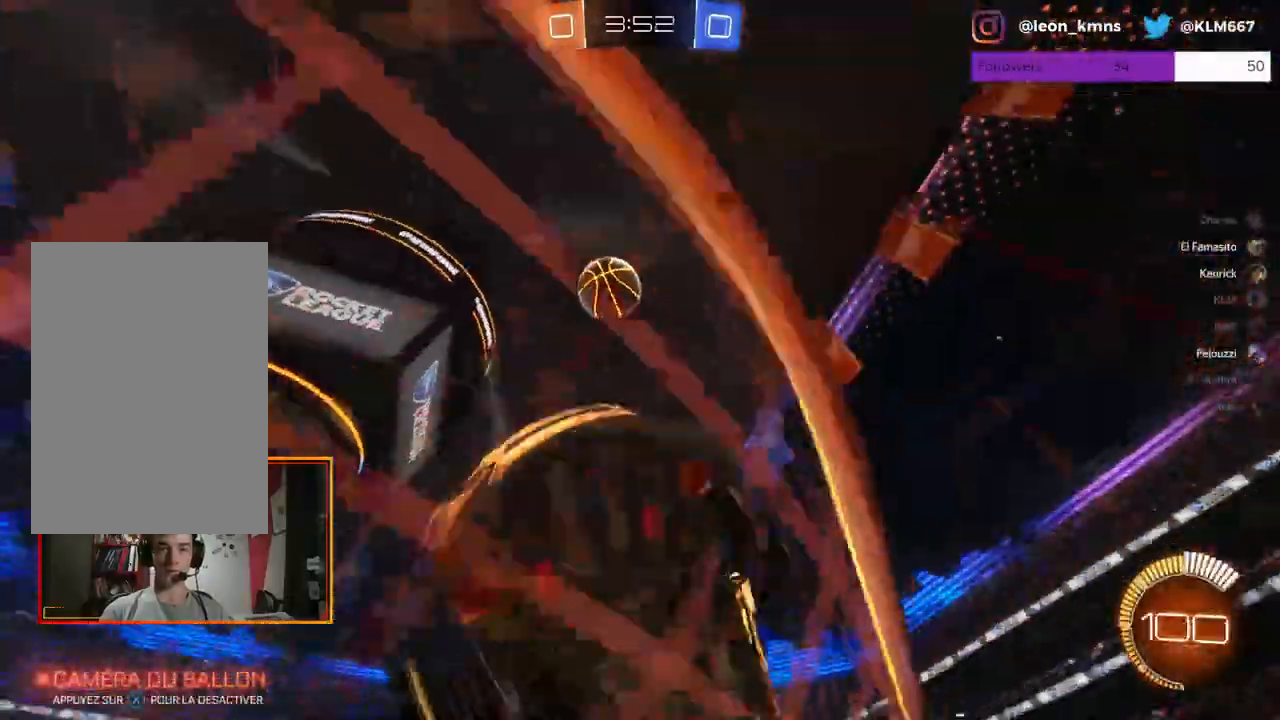
{"dt_ms": 500, "buttons": ["R2"], "left_stick": "right", "right_stick": "center", "events": [[67, "left_stick", "center"], [483, "left_stick", "right"]]}
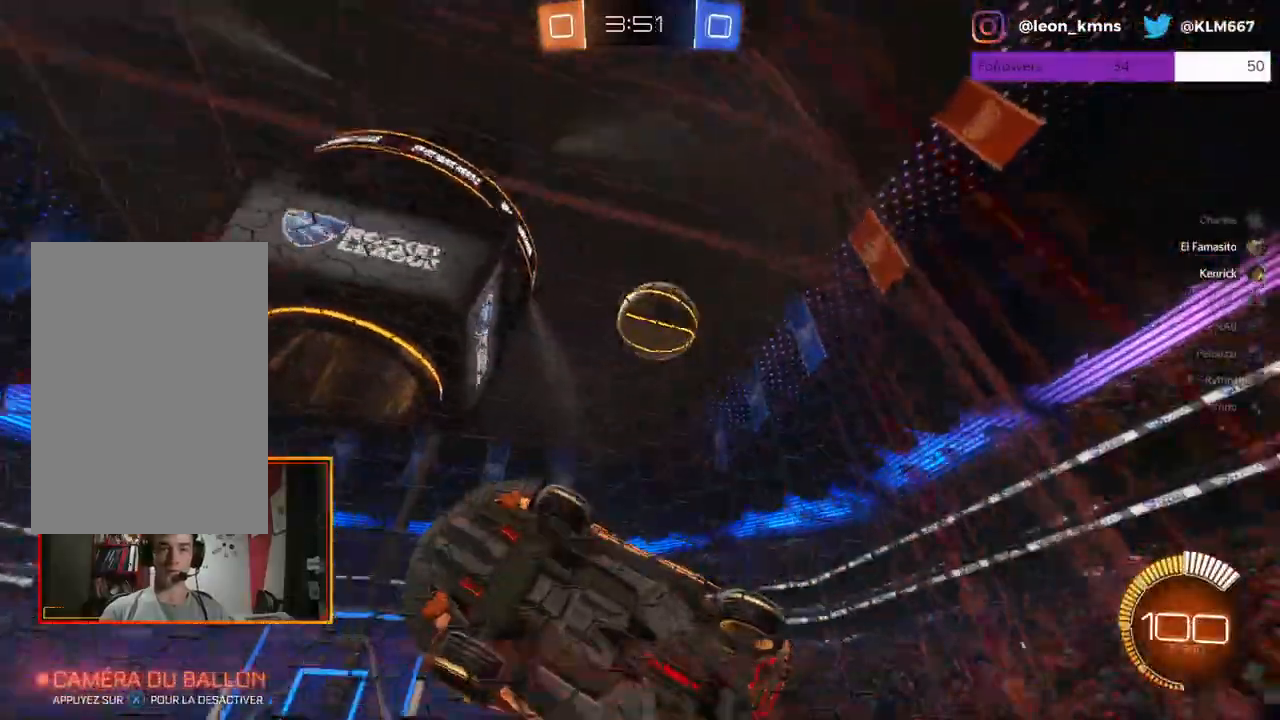
{"dt_ms": 500, "buttons": ["L2", "R2"], "left_stick": "right", "right_stick": "center", "events": [[217, "L2", "down"], [233, "R2", "up"], [500, "R2", "down"]]}
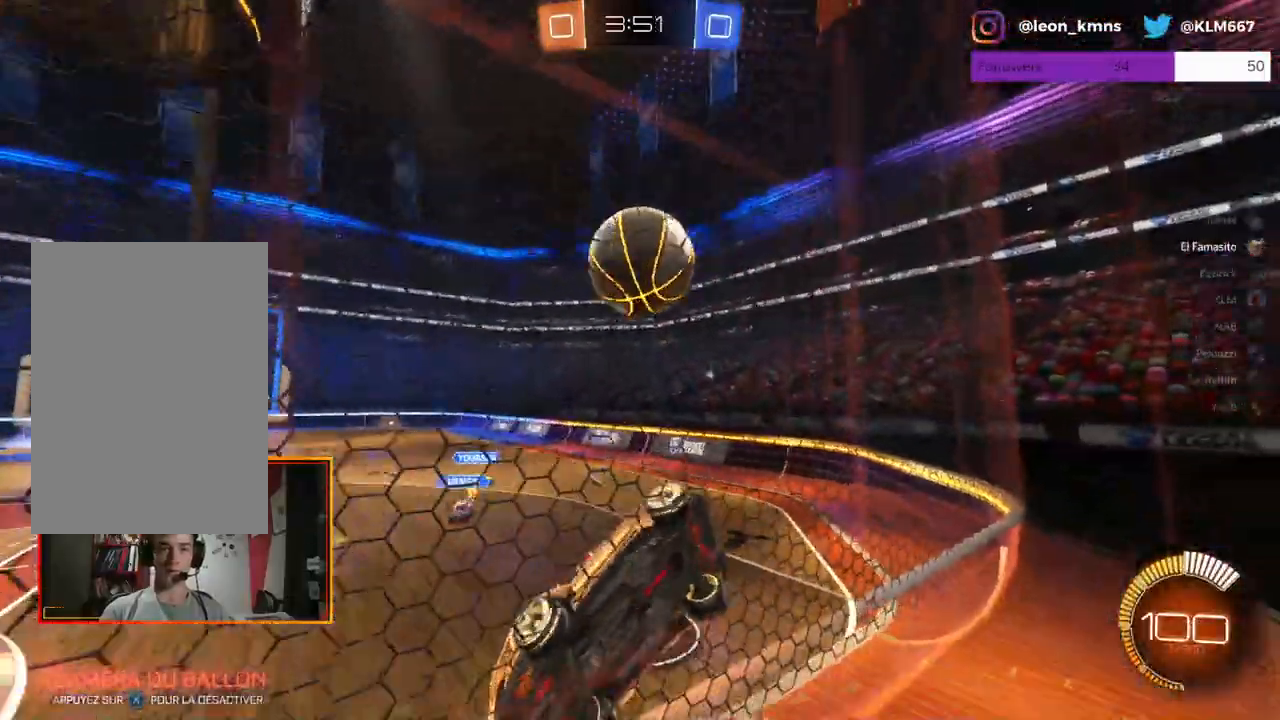
{"dt_ms": 500, "buttons": ["L2", "R2"], "left_stick": "right", "right_stick": "center", "events": [[100, "L2", "up"], [400, "L2", "down"]]}
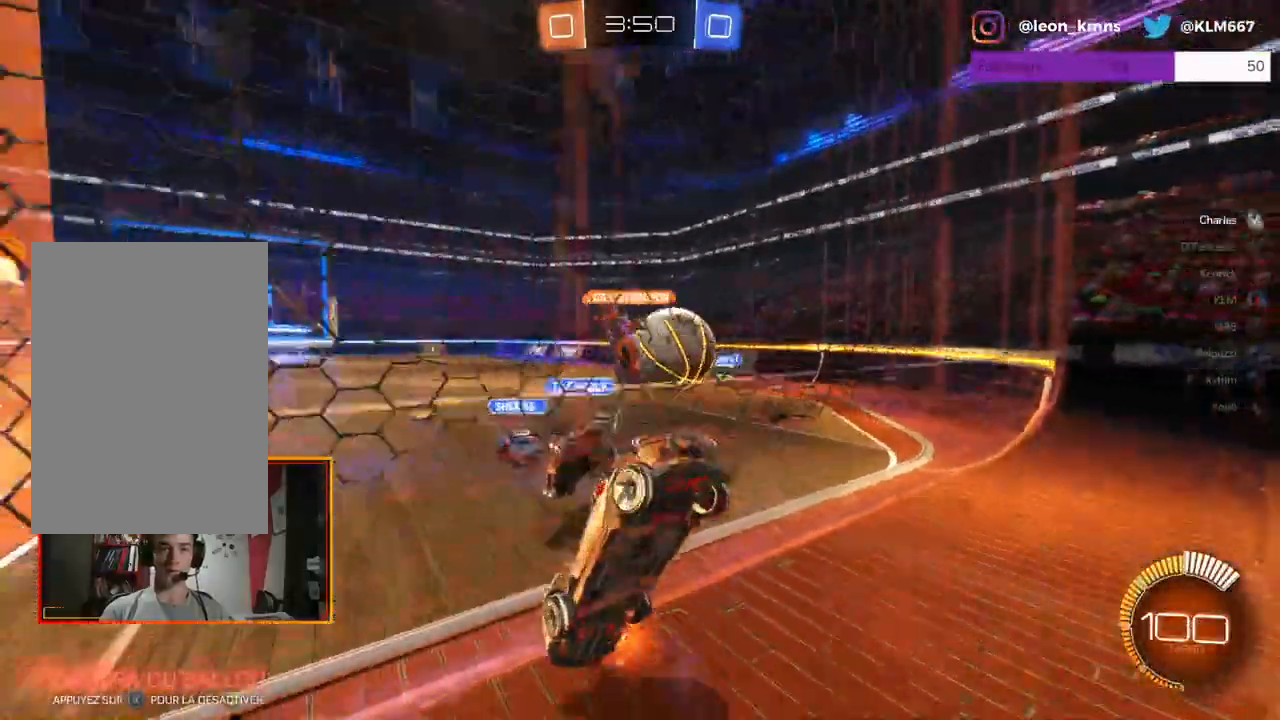
{"dt_ms": 500, "buttons": ["R2"], "left_stick": "center", "right_stick": "center", "events": [[17, "L2", "up"], [100, "L2", "down"], [267, "L2", "up"], [483, "left_stick", "center"]]}